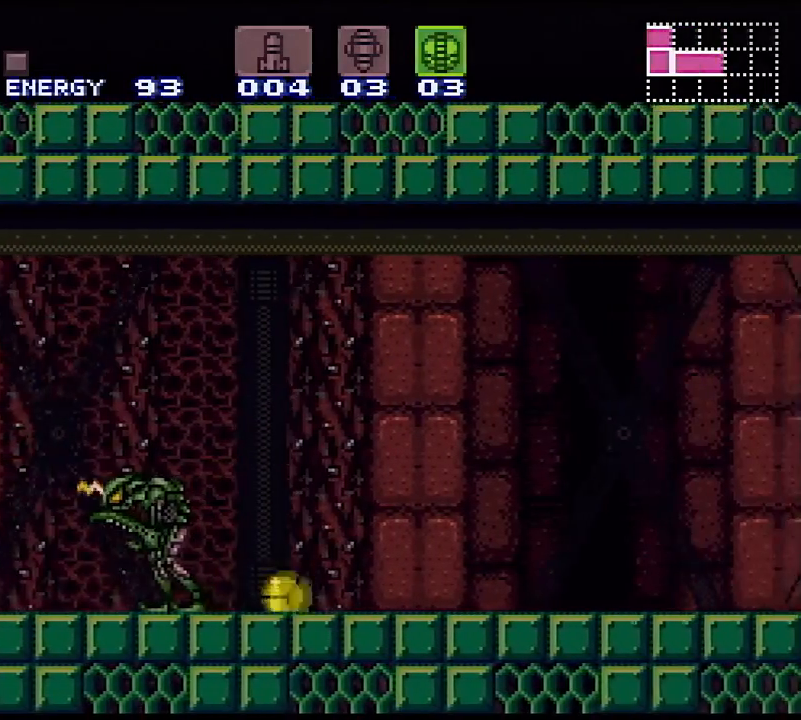
Gameplay with a controller (Nintendo layout); each line is a JSON object with the inputs held at the frame after it. "events" lists button and stick changes between this image and that frame as [ms after this image, input, new state], when the widget could be followed in between. Not read: L3 R3.
{"buttons": ["Y", "DPAD_RIGHT"], "events": [[17, "X", "down"], [50, "DPAD_RIGHT", "up"], [50, "DPAD_UP", "down"], [133, "DPAD_RIGHT", "down"], [133, "DPAD_UP", "up"], [133, "X", "up"]]}
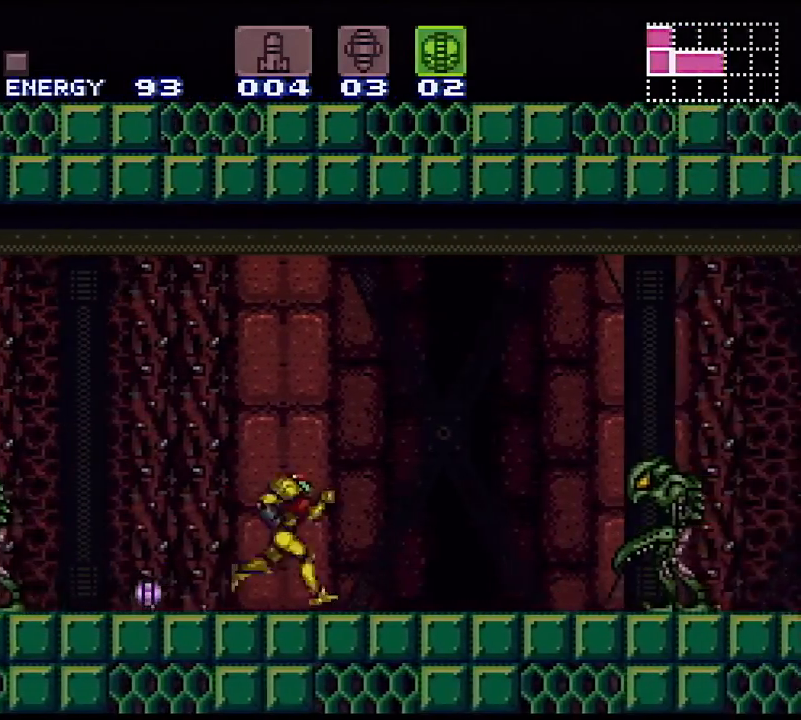
{"buttons": ["Y", "DPAD_DOWN"], "events": [[150, "B", "down"], [217, "DPAD_DOWN", "down"], [217, "DPAD_RIGHT", "up"], [483, "B", "up"]]}
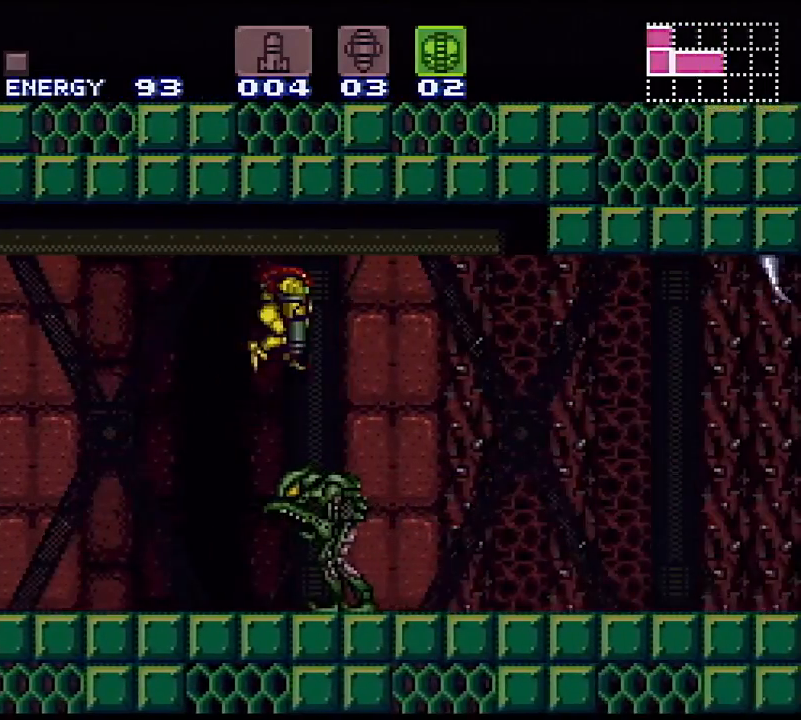
{"buttons": ["Y", "DPAD_RIGHT"], "events": [[217, "DPAD_DOWN", "up"], [367, "DPAD_RIGHT", "down"]]}
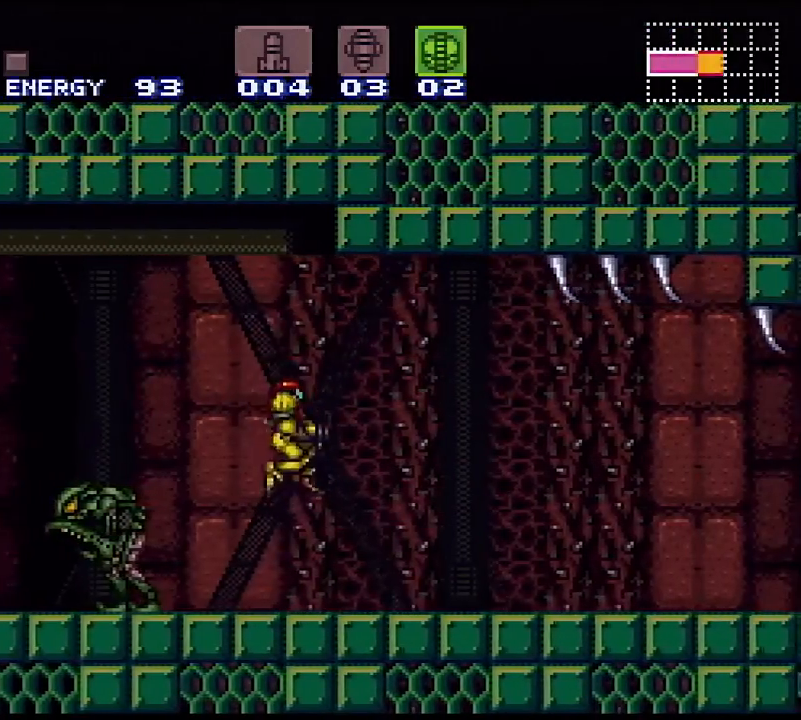
{"buttons": ["Y", "DPAD_RIGHT"], "events": [[183, "A", "down"], [317, "A", "up"], [367, "A", "down"], [450, "A", "up"]]}
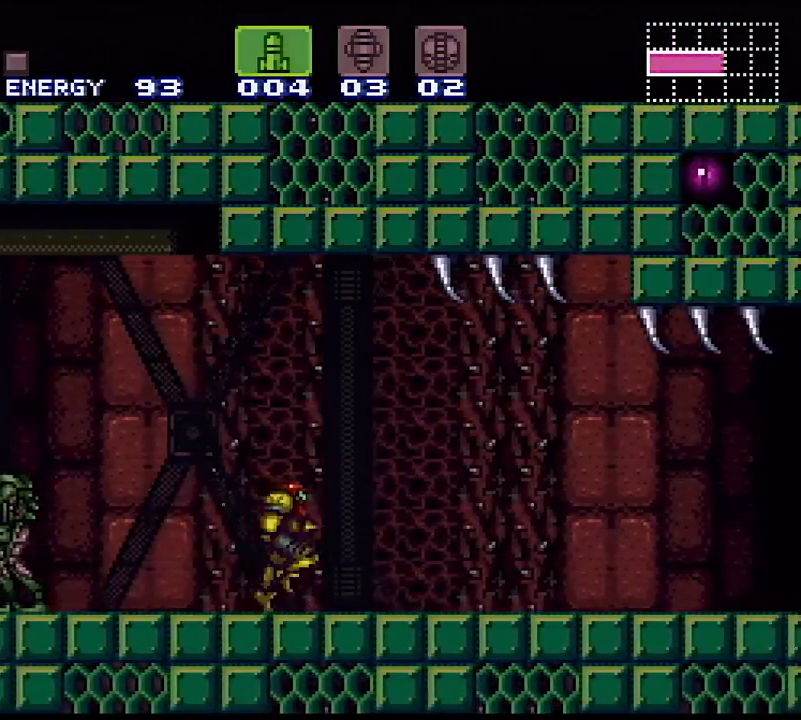
{"buttons": ["Y", "L1", "DPAD_RIGHT"], "events": [[167, "A", "down"], [267, "A", "up"], [350, "R1", "down"], [433, "L1", "down"], [467, "R1", "up"]]}
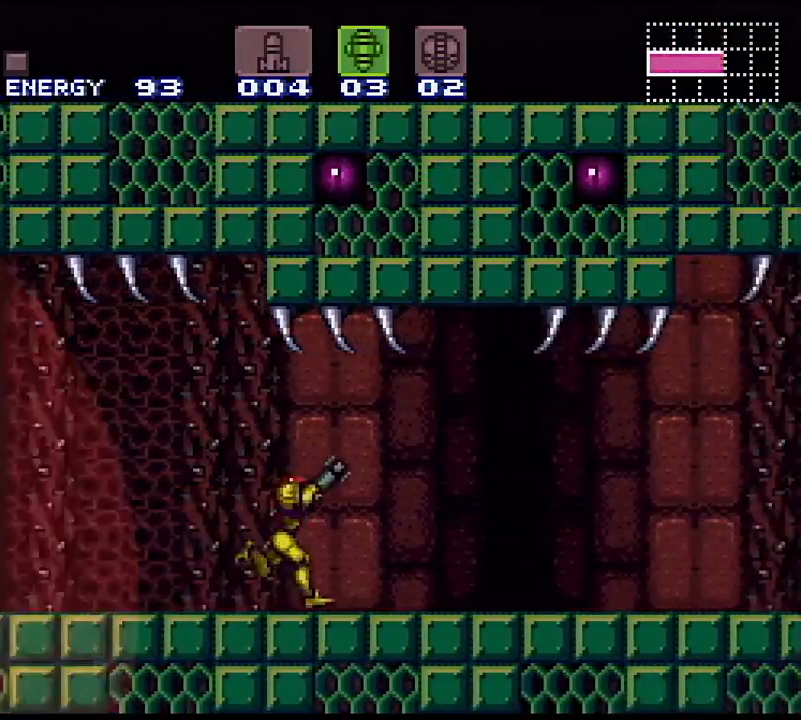
{"buttons": ["Y", "L1", "R1", "DPAD_RIGHT"], "events": [[50, "L1", "up"], [50, "R1", "down"], [100, "L1", "down"], [200, "L1", "up"], [250, "L1", "down"], [267, "R1", "up"], [317, "R1", "down"], [383, "L1", "up"], [417, "R1", "up"], [433, "L1", "down"], [467, "R1", "down"]]}
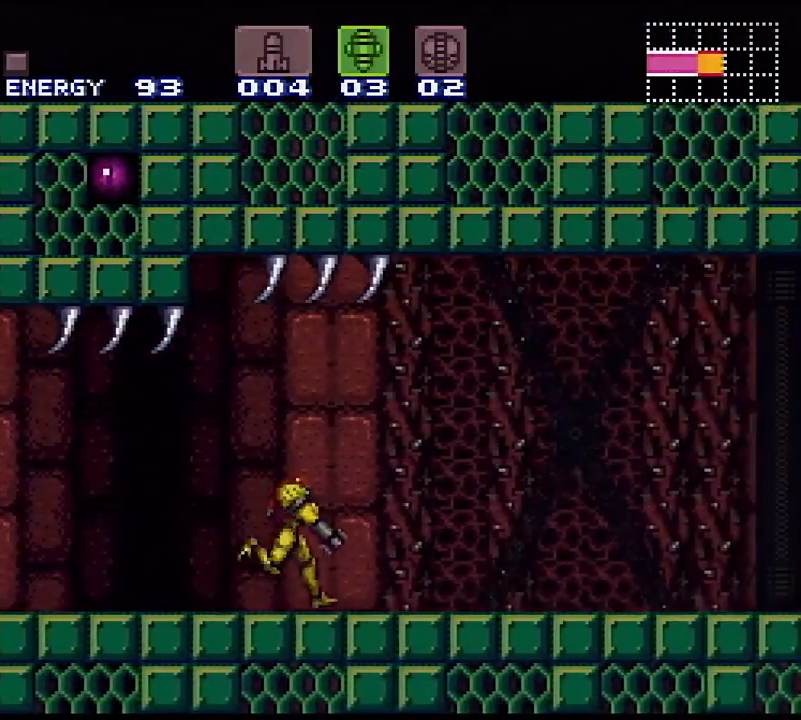
{"buttons": ["Y", "L1", "R1", "DPAD_RIGHT"], "events": [[33, "R1", "up"], [50, "L1", "up"], [117, "L1", "down"], [133, "R1", "down"], [183, "R1", "up"], [283, "R1", "down"], [367, "R1", "up"], [417, "L1", "up"], [467, "R1", "down"], [483, "L1", "down"]]}
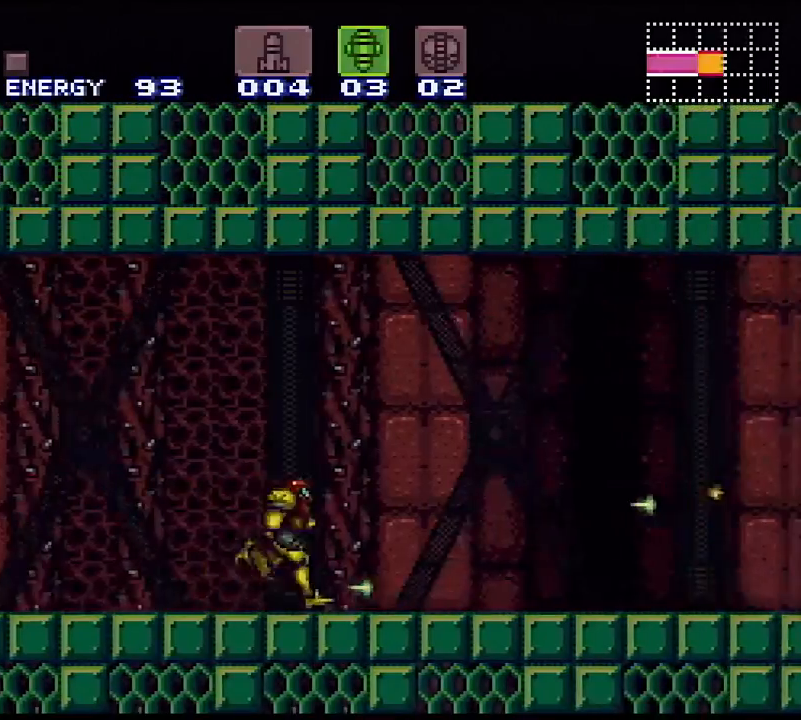
{"buttons": ["Y", "DPAD_RIGHT"], "events": [[67, "R1", "up"], [117, "L1", "up"]]}
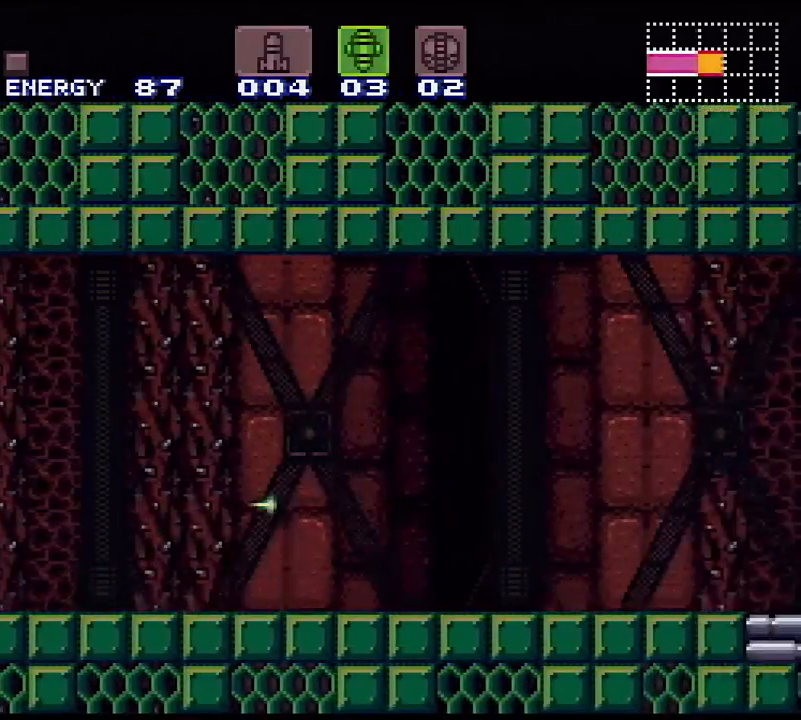
{"buttons": ["A", "Y", "DPAD_RIGHT"], "events": [[167, "X", "down"], [250, "X", "up"], [350, "A", "down"], [433, "A", "up"], [483, "A", "down"]]}
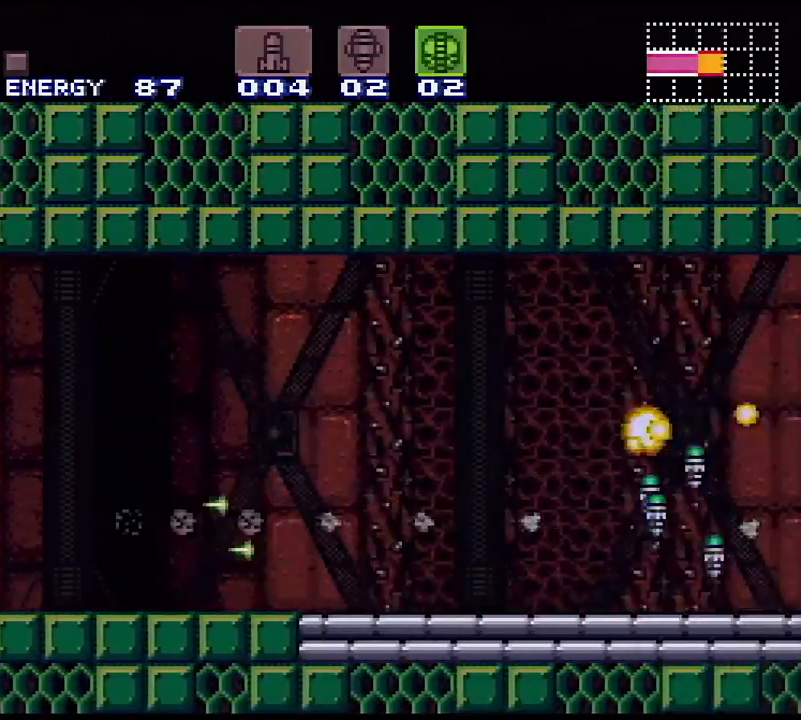
{"buttons": ["Y", "DPAD_RIGHT"], "events": [[67, "A", "up"], [283, "X", "down"], [367, "X", "up"]]}
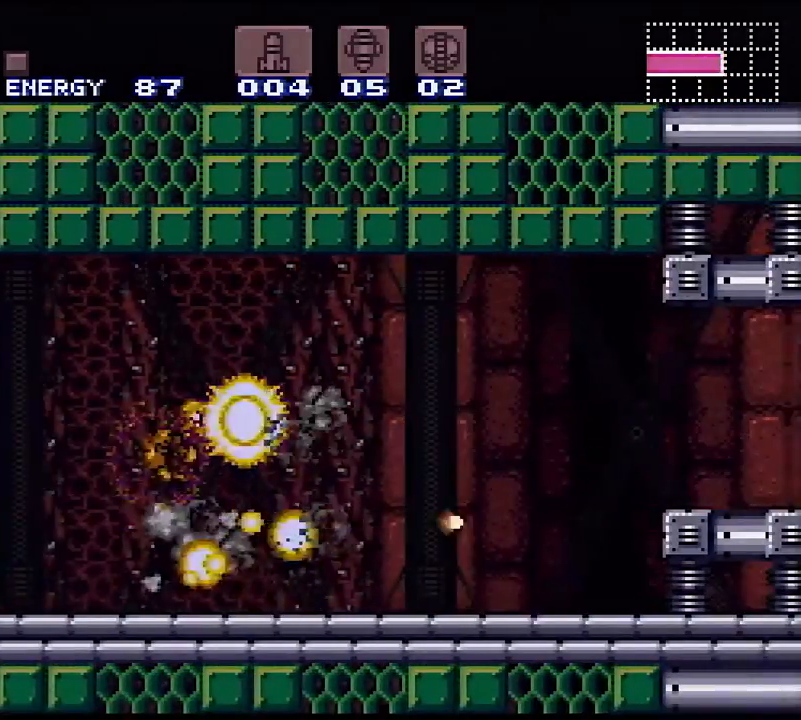
{"buttons": ["A", "Y", "L1", "DPAD_RIGHT"], "events": [[217, "B", "down"], [333, "B", "up"], [400, "L1", "down"], [433, "A", "down"]]}
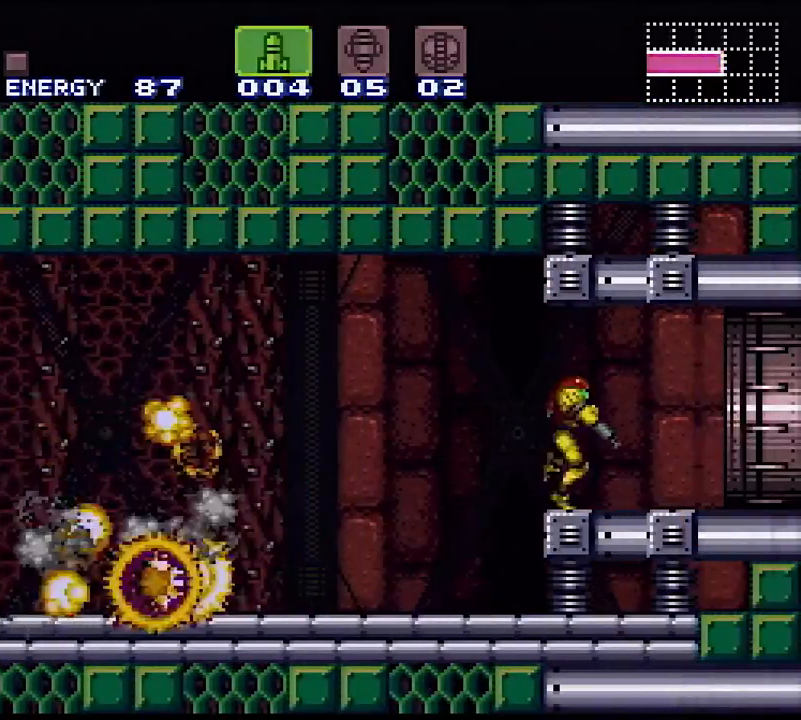
{"buttons": ["Y", "DPAD_RIGHT"], "events": [[17, "A", "up"], [67, "A", "down"], [150, "A", "up"], [167, "L1", "up"]]}
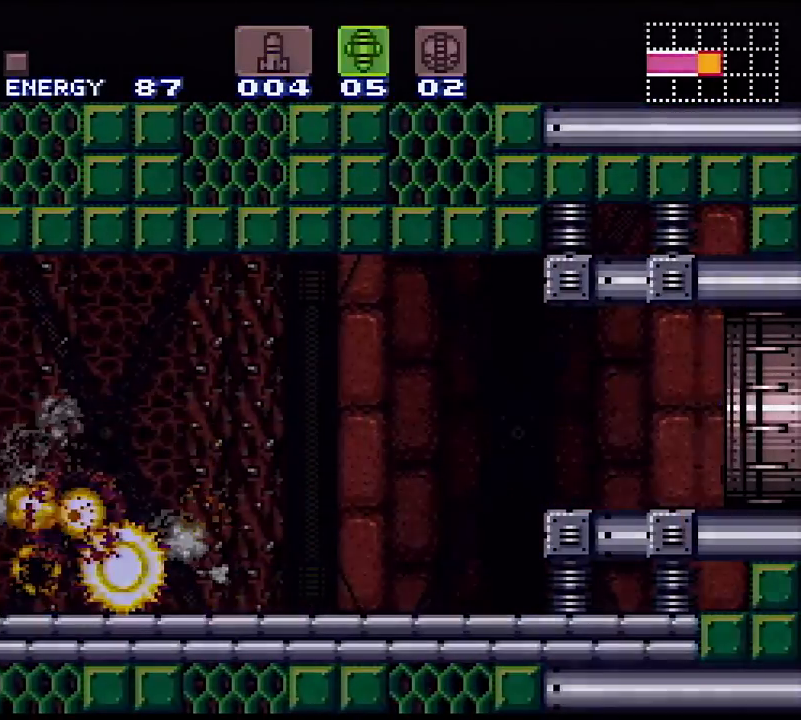
{"buttons": ["Y"], "events": [[167, "DPAD_RIGHT", "up"], [333, "DPAD_RIGHT", "down"], [483, "DPAD_RIGHT", "up"]]}
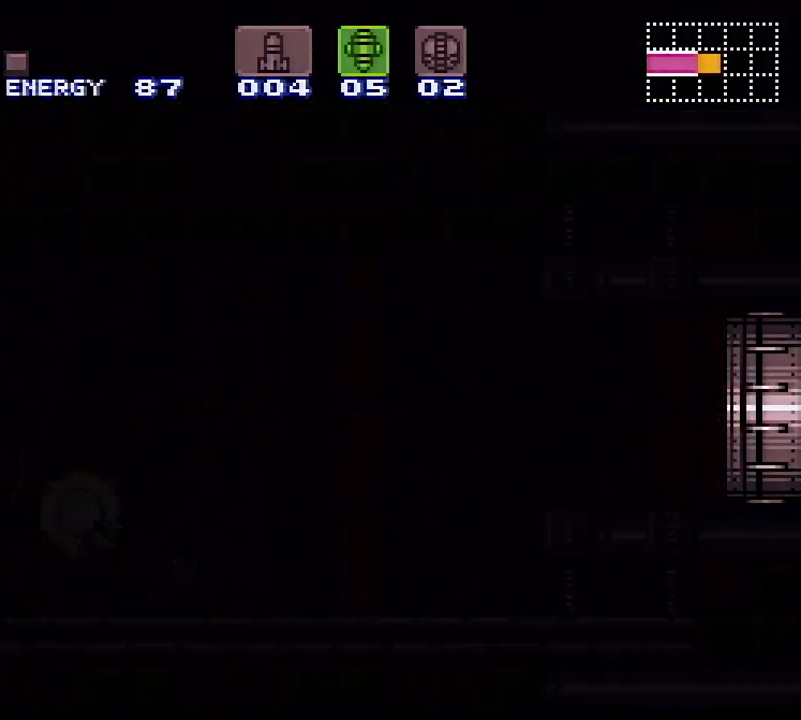
{"buttons": ["Y", "DPAD_RIGHT"], "events": [[50, "DPAD_RIGHT", "down"], [250, "DPAD_RIGHT", "up"], [267, "DPAD_RIGHT", "down"]]}
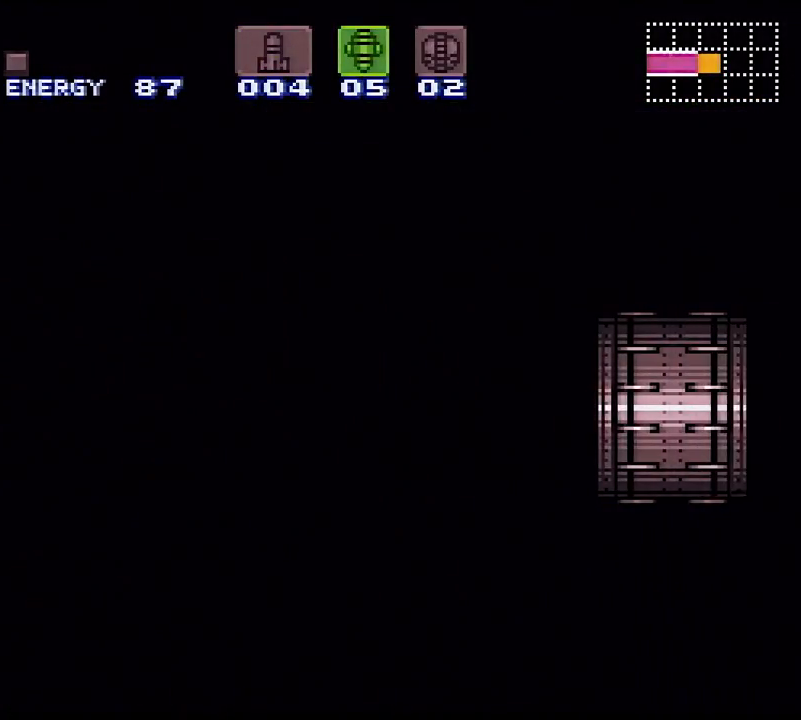
{"buttons": ["Y", "DPAD_RIGHT"], "events": []}
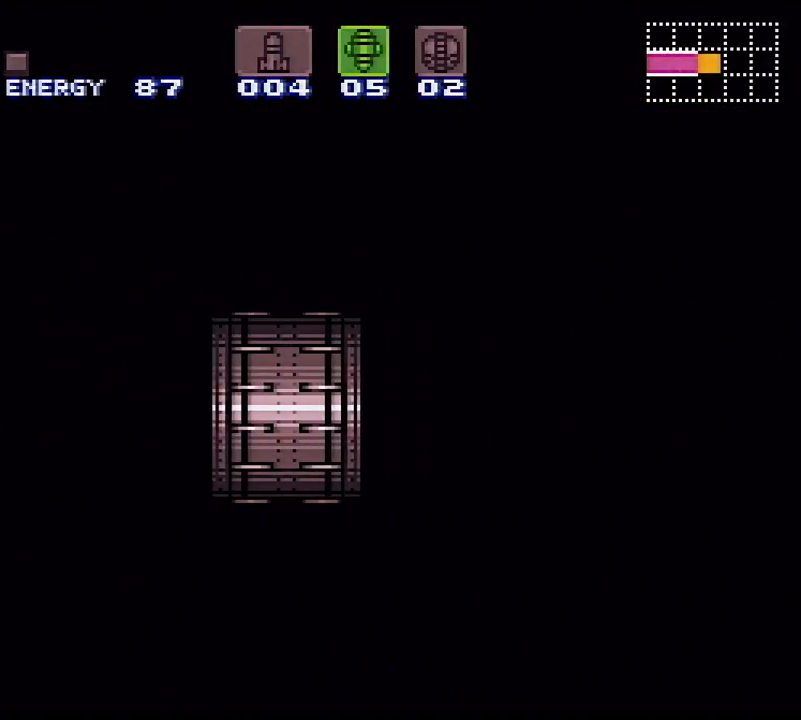
{"buttons": ["Y", "DPAD_RIGHT"], "events": []}
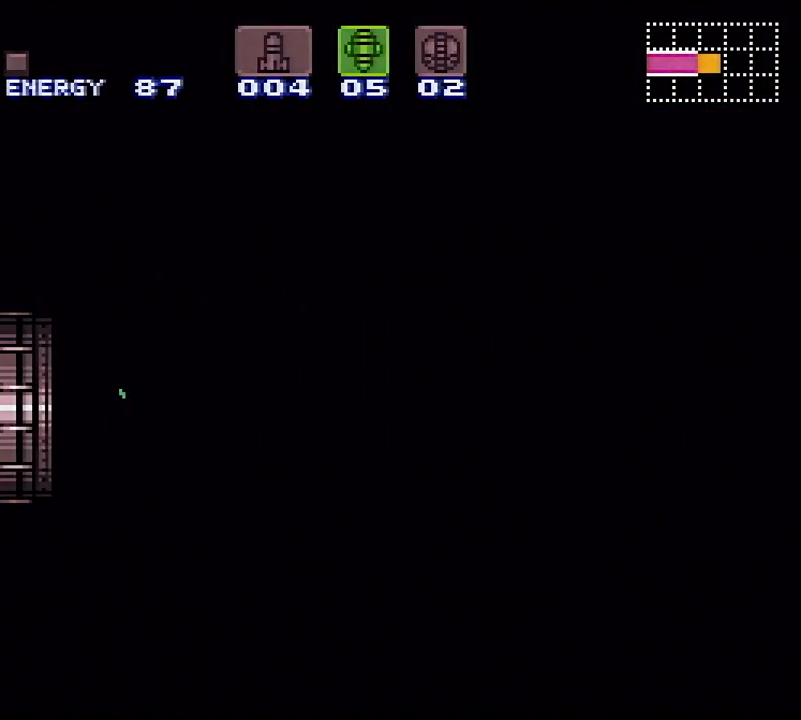
{"buttons": ["Y", "DPAD_RIGHT"], "events": []}
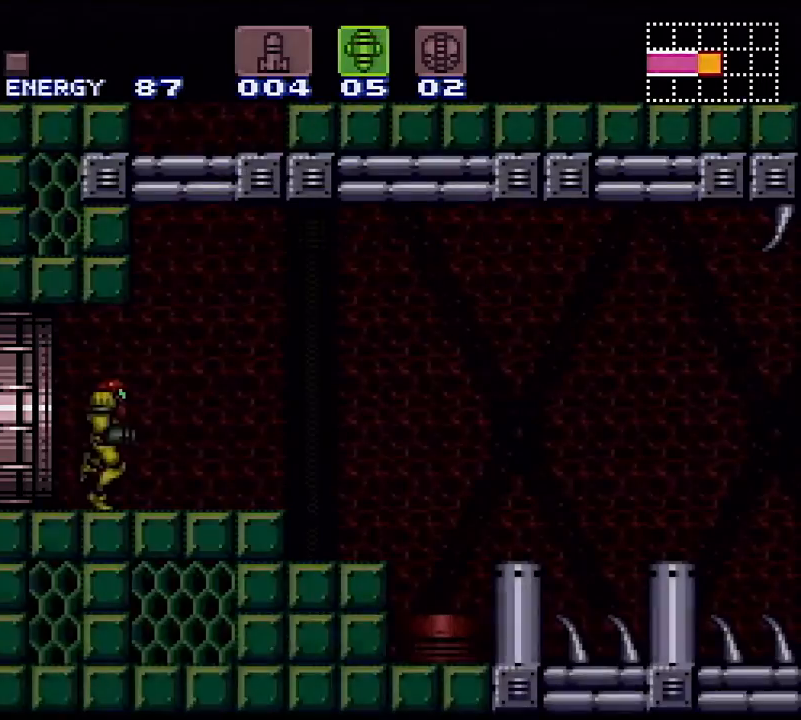
{"buttons": ["Y", "DPAD_RIGHT"], "events": [[283, "B", "down"], [400, "B", "up"]]}
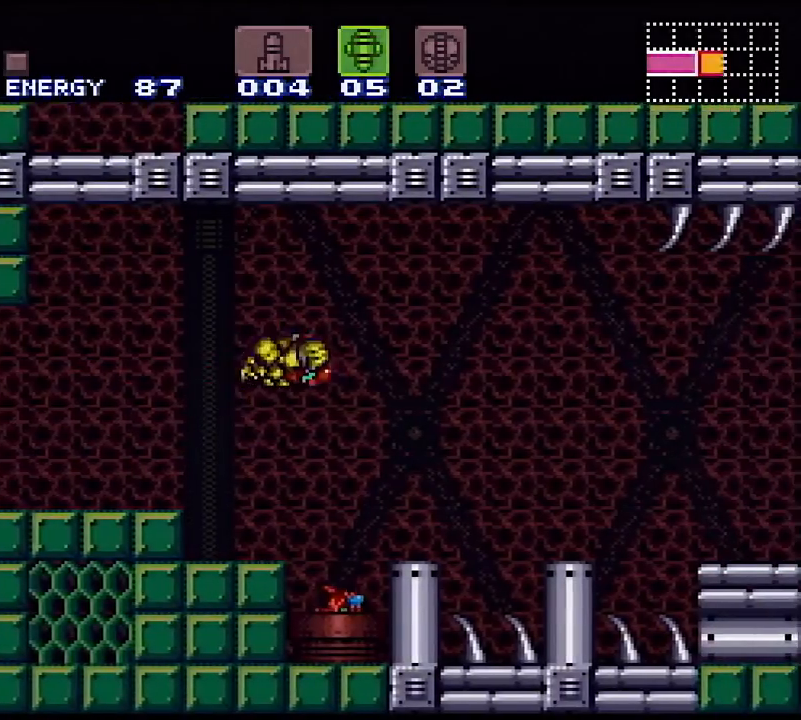
{"buttons": ["B", "Y", "DPAD_RIGHT"], "events": [[333, "L1", "down"], [333, "Y", "up"], [400, "Y", "down"], [450, "B", "down"], [483, "L1", "up"]]}
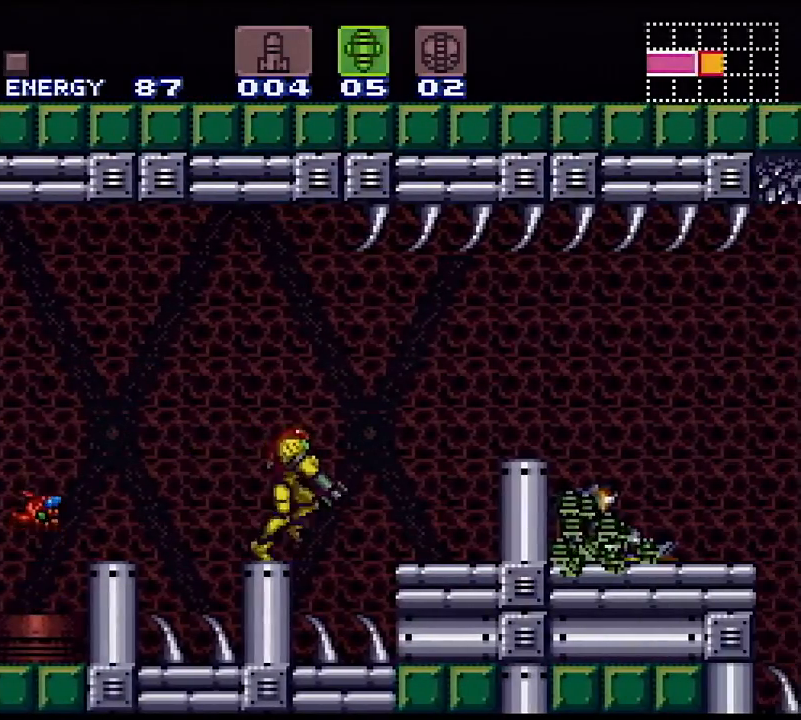
{"buttons": ["B", "Y", "DPAD_RIGHT"], "events": [[83, "DPAD_RIGHT", "up"], [183, "DPAD_LEFT", "down"], [233, "DPAD_LEFT", "up"], [283, "DPAD_RIGHT", "down"]]}
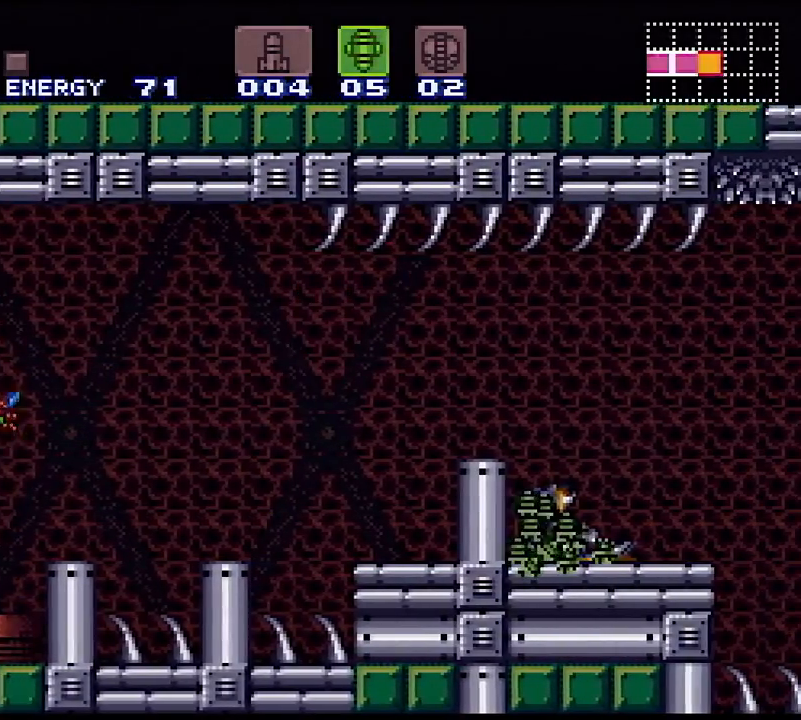
{"buttons": ["X", "DPAD_RIGHT"], "events": [[250, "B", "up"], [250, "Y", "up"], [417, "X", "down"]]}
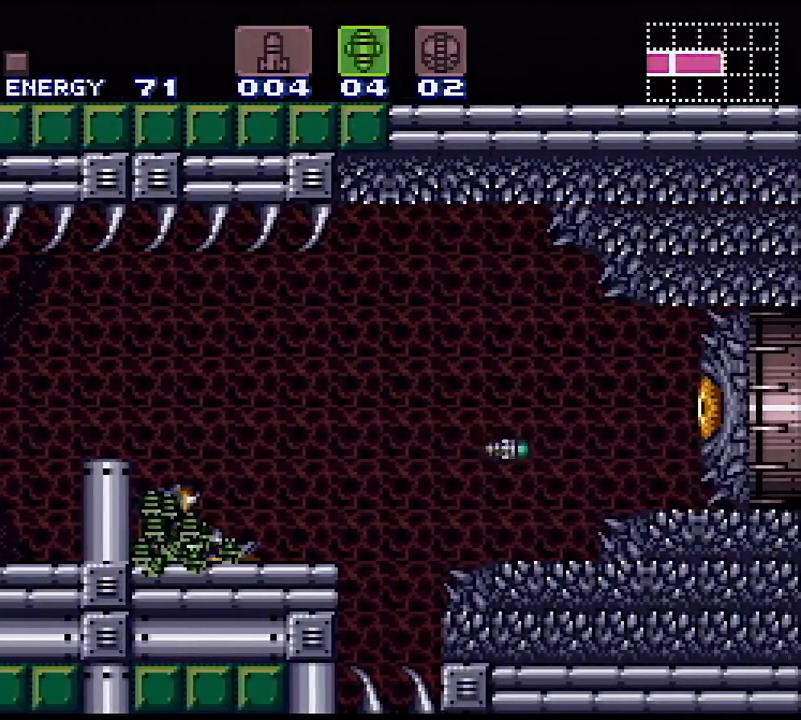
{"buttons": ["DPAD_RIGHT"], "events": [[33, "X", "up"], [100, "DPAD_RIGHT", "up"], [167, "SELECT", "down"], [200, "B", "down"], [267, "SELECT", "up"], [350, "B", "up"], [350, "DPAD_RIGHT", "down"]]}
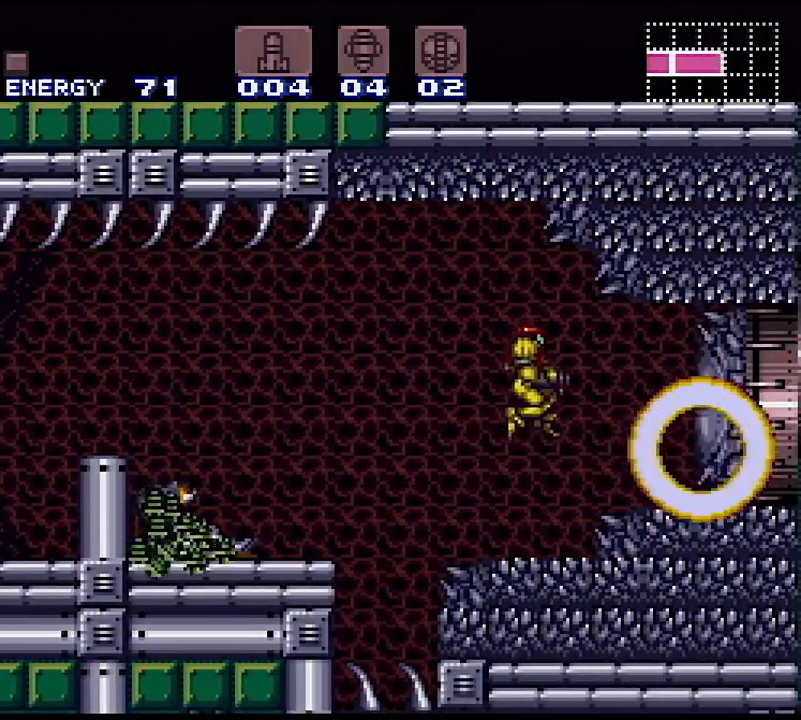
{"buttons": ["R1", "DPAD_RIGHT"], "events": [[50, "R1", "down"], [250, "DPAD_RIGHT", "up"], [350, "B", "down"], [433, "B", "up"], [483, "DPAD_RIGHT", "down"]]}
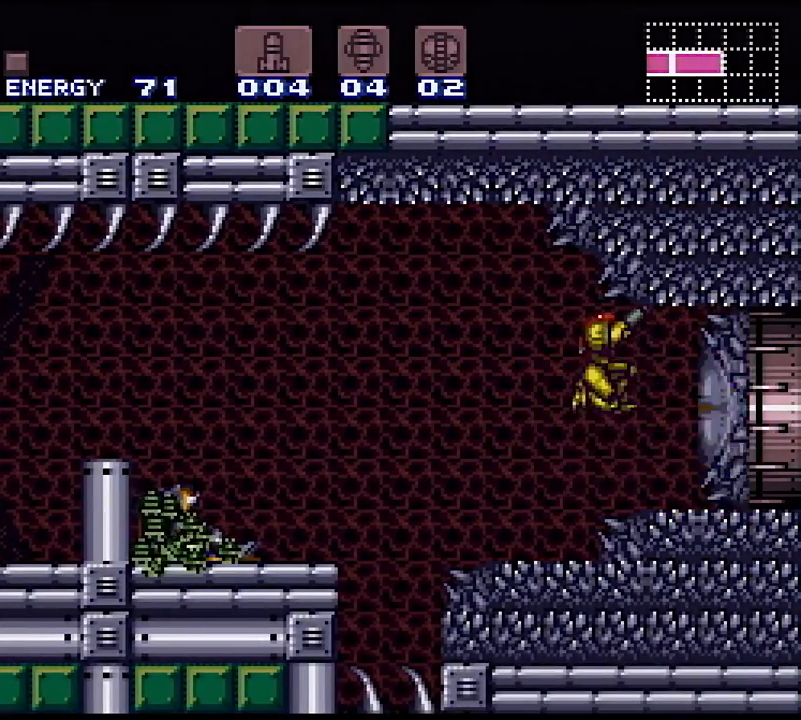
{"buttons": ["R1"], "events": [[100, "DPAD_RIGHT", "up"], [283, "X", "down"], [383, "X", "up"]]}
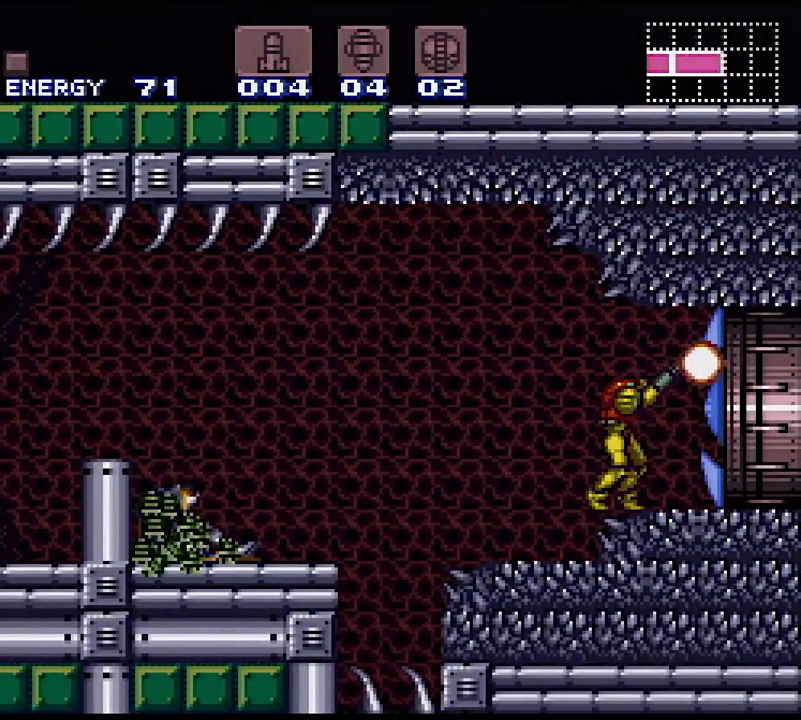
{"buttons": ["DPAD_LEFT"], "events": [[50, "DPAD_RIGHT", "down"], [83, "R1", "up"], [117, "Y", "down"], [217, "Y", "up"], [333, "DPAD_RIGHT", "up"], [400, "DPAD_LEFT", "down"]]}
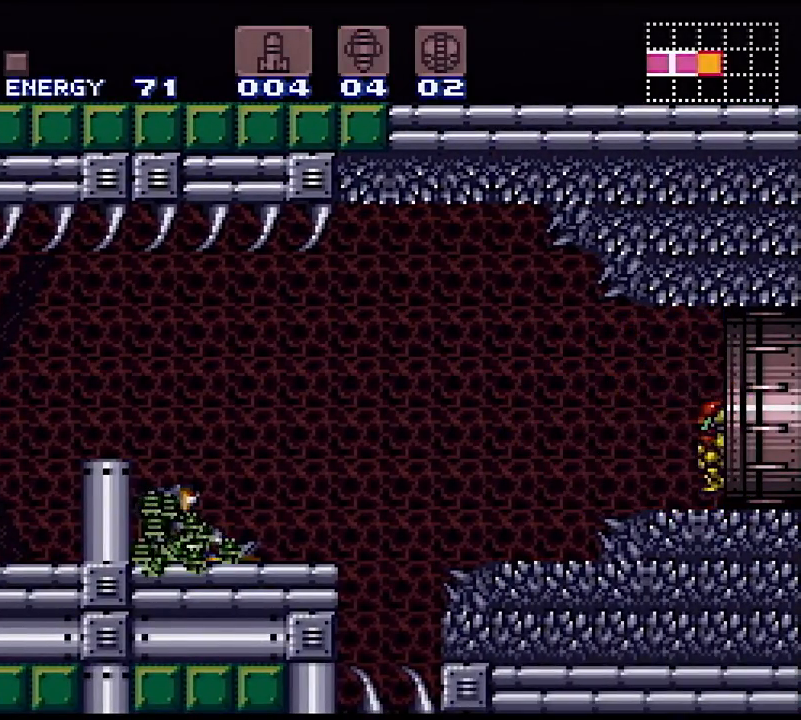
{"buttons": ["DPAD_LEFT"], "events": []}
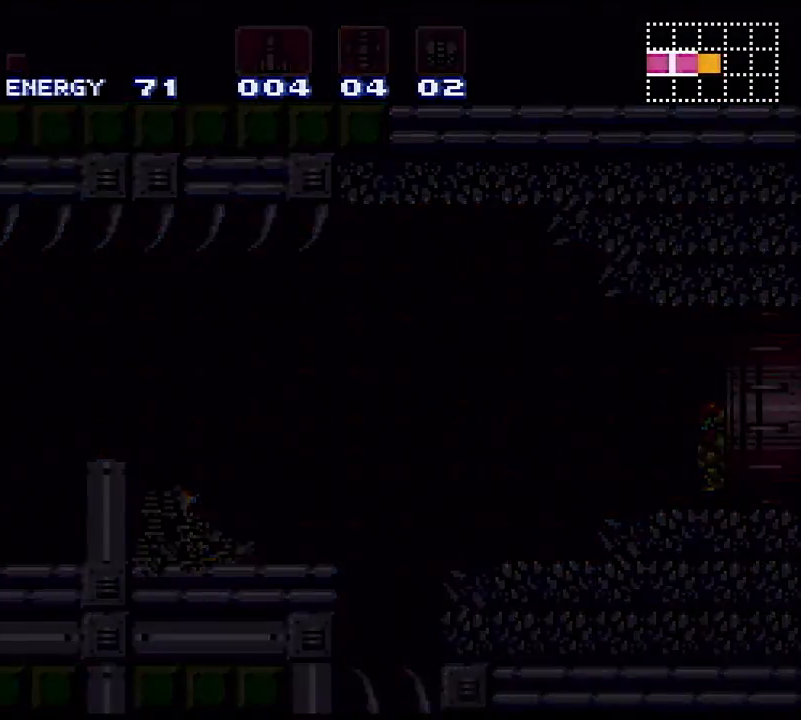
{"buttons": [], "events": [[67, "DPAD_LEFT", "up"]]}
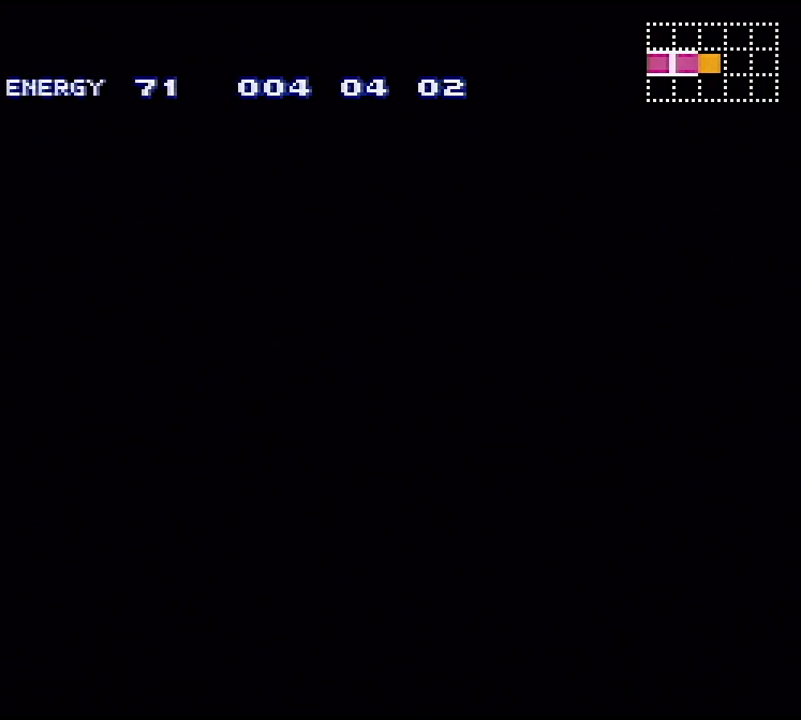
{"buttons": [], "events": []}
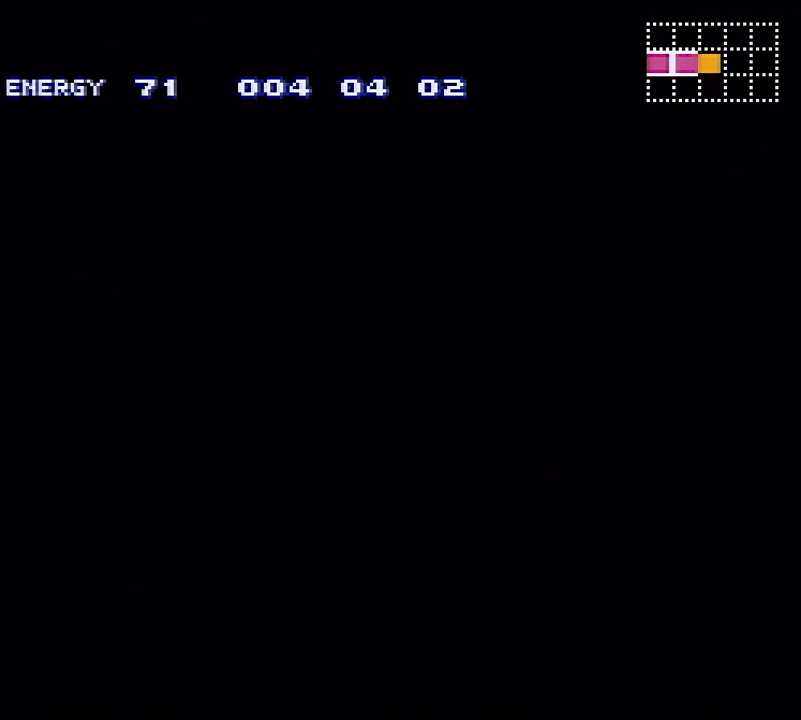
{"buttons": [], "events": []}